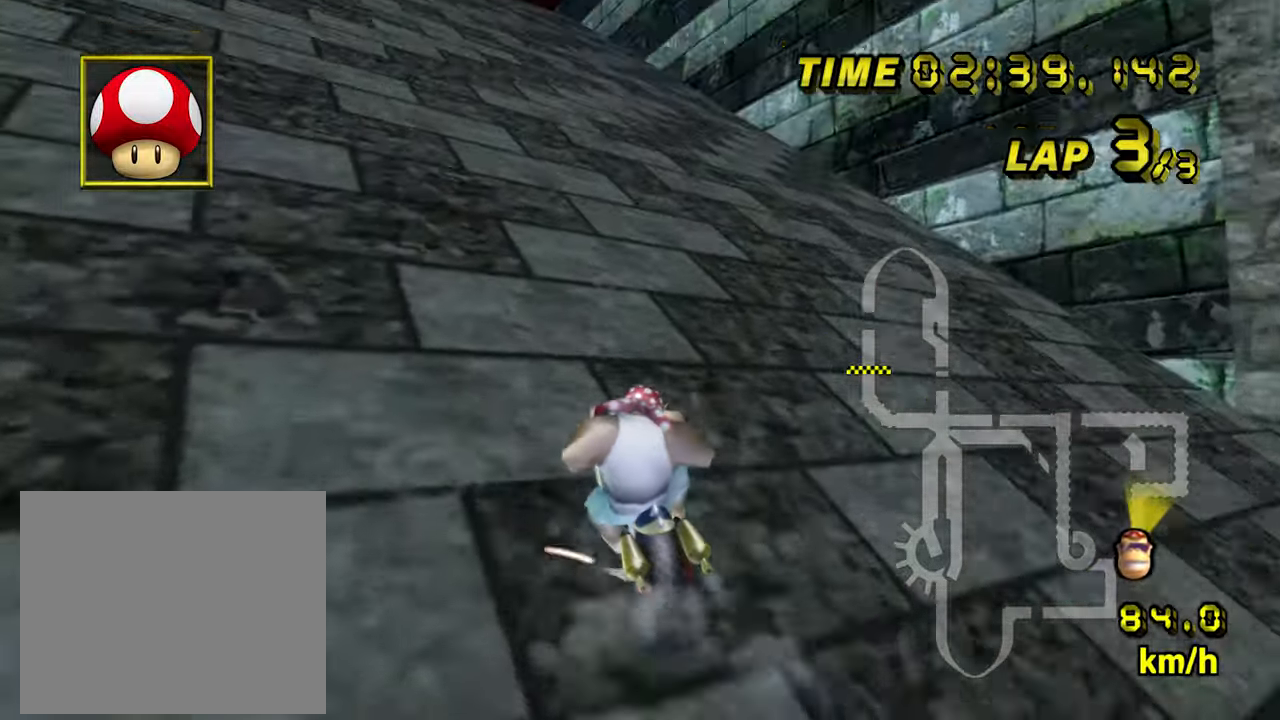
Gameplay with a controller (Nintendo layout); each line is a JSON object with the inputs held at the frame after it. "events" lists button and stick changes between this image and that frame as [ms after this image, input, new state], when the widget could be followed in between. Not read: B C_DOWN C_LEFT C_RIGHT C_UP L3 R3 Z.
{"buttons": ["A", "R1"], "left_stick": "right", "events": []}
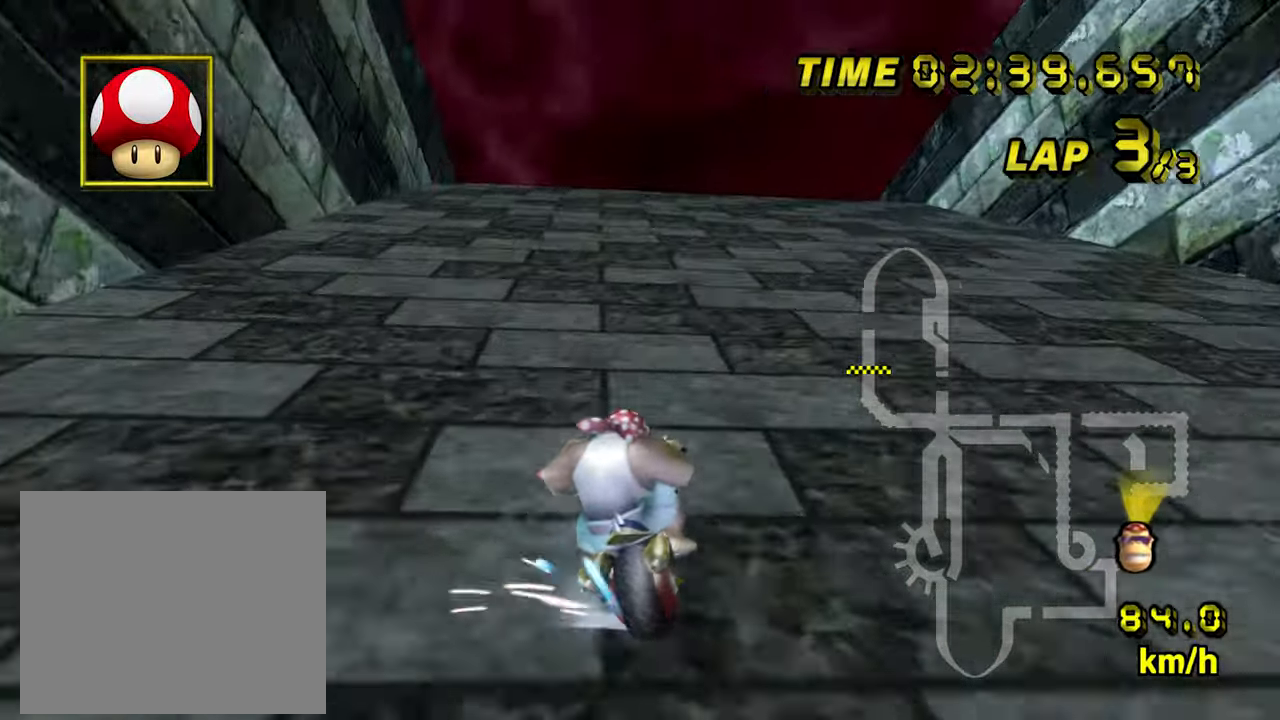
{"buttons": ["A"], "left_stick": "right", "events": [[500, "R1", "up"]]}
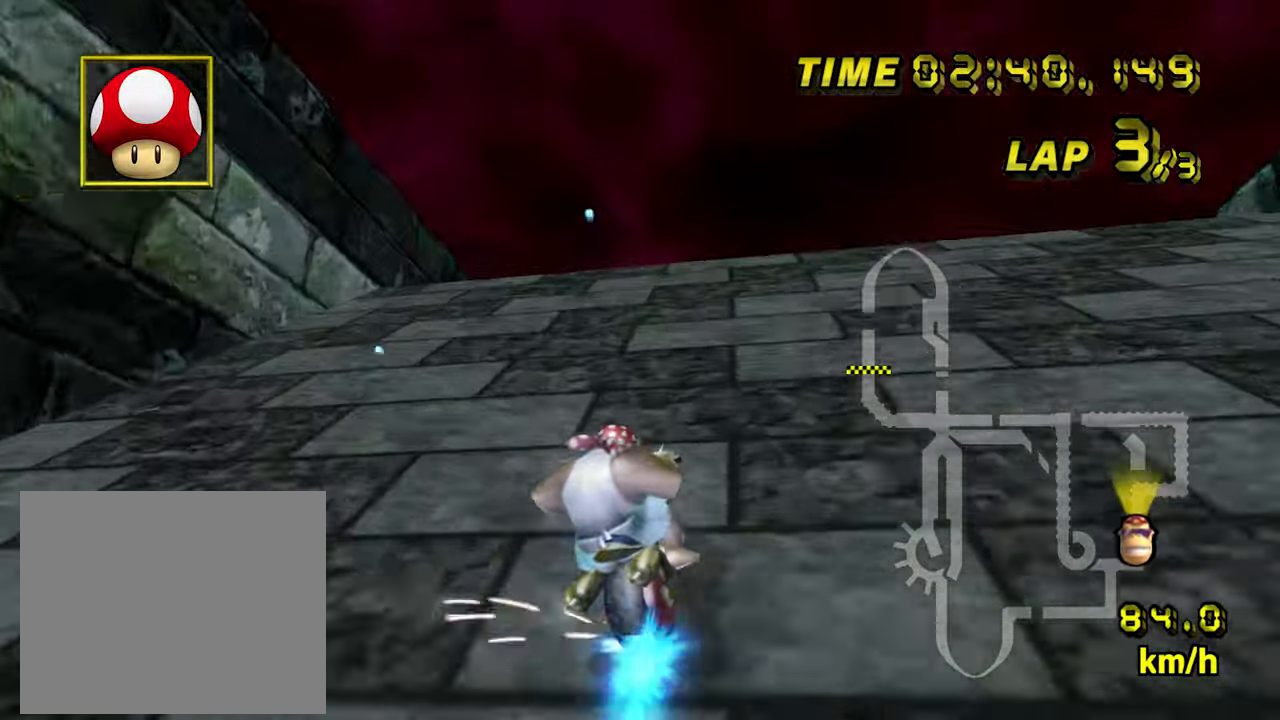
{"buttons": ["A"], "left_stick": "center", "events": [[200, "left_stick", "center"]]}
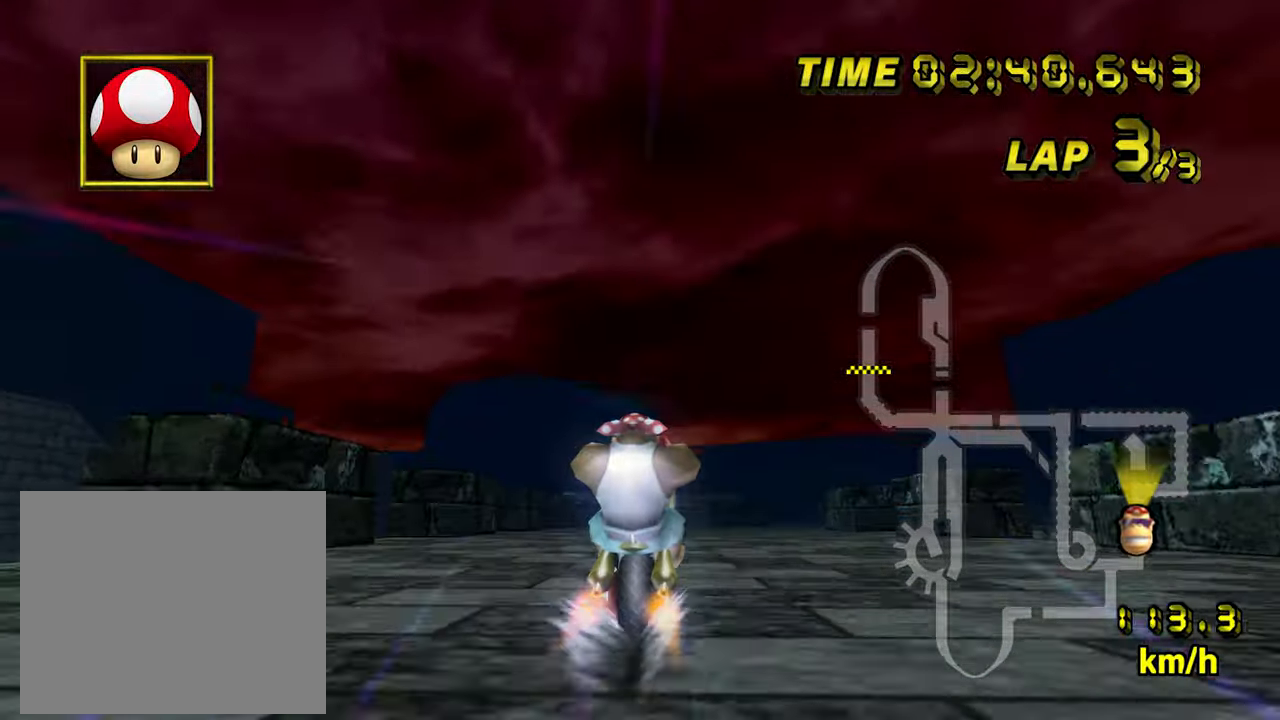
{"buttons": ["A"], "left_stick": "center", "events": []}
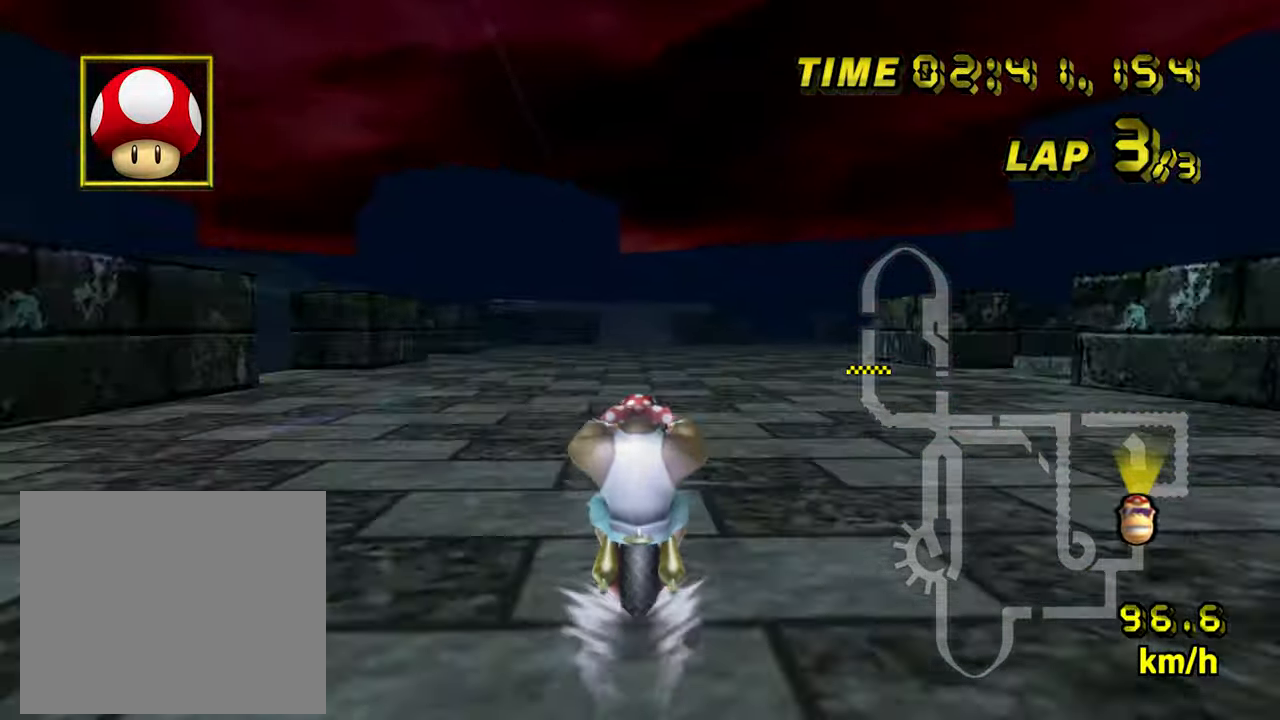
{"buttons": ["A"], "left_stick": "center", "events": []}
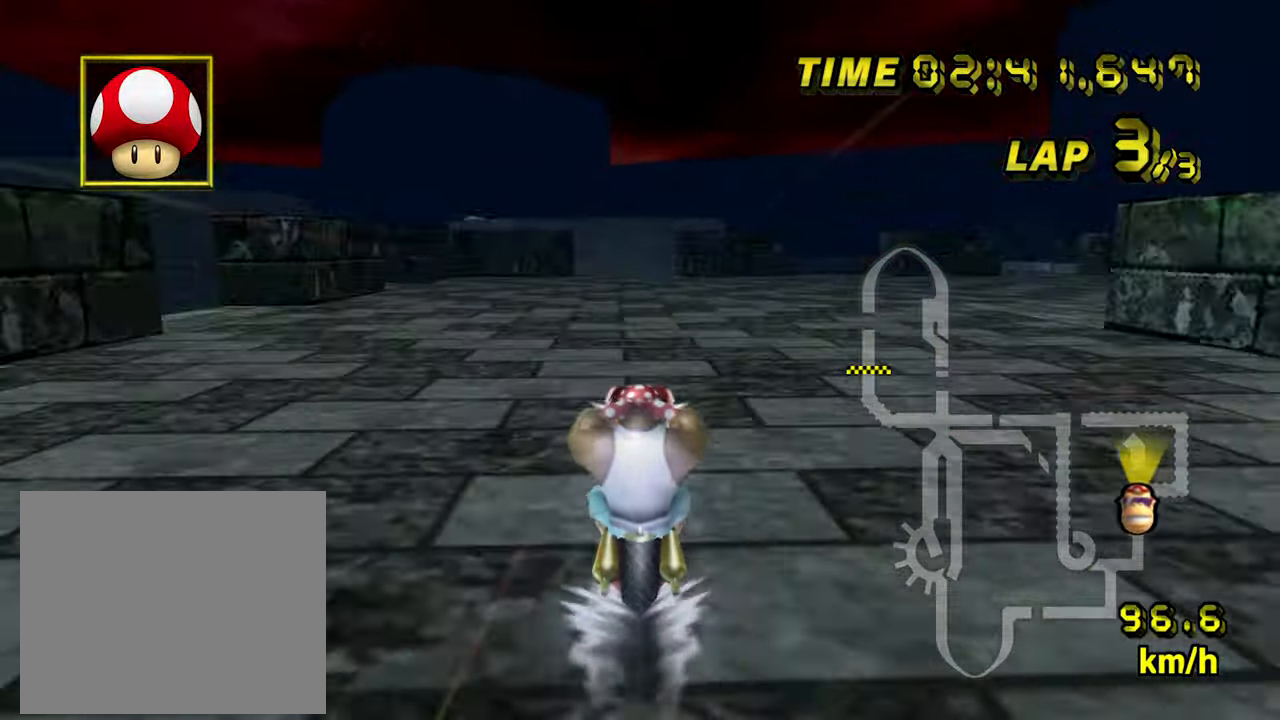
{"buttons": ["A"], "left_stick": "center", "events": []}
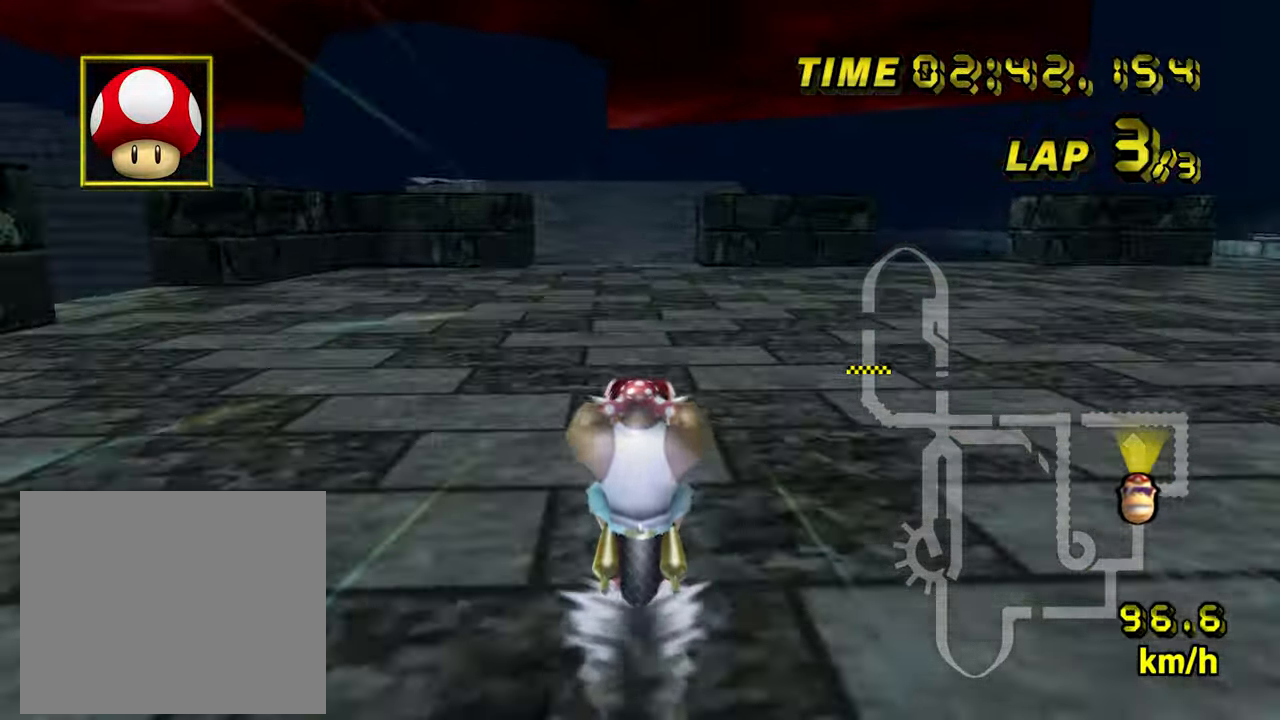
{"buttons": ["A"], "left_stick": "center", "events": []}
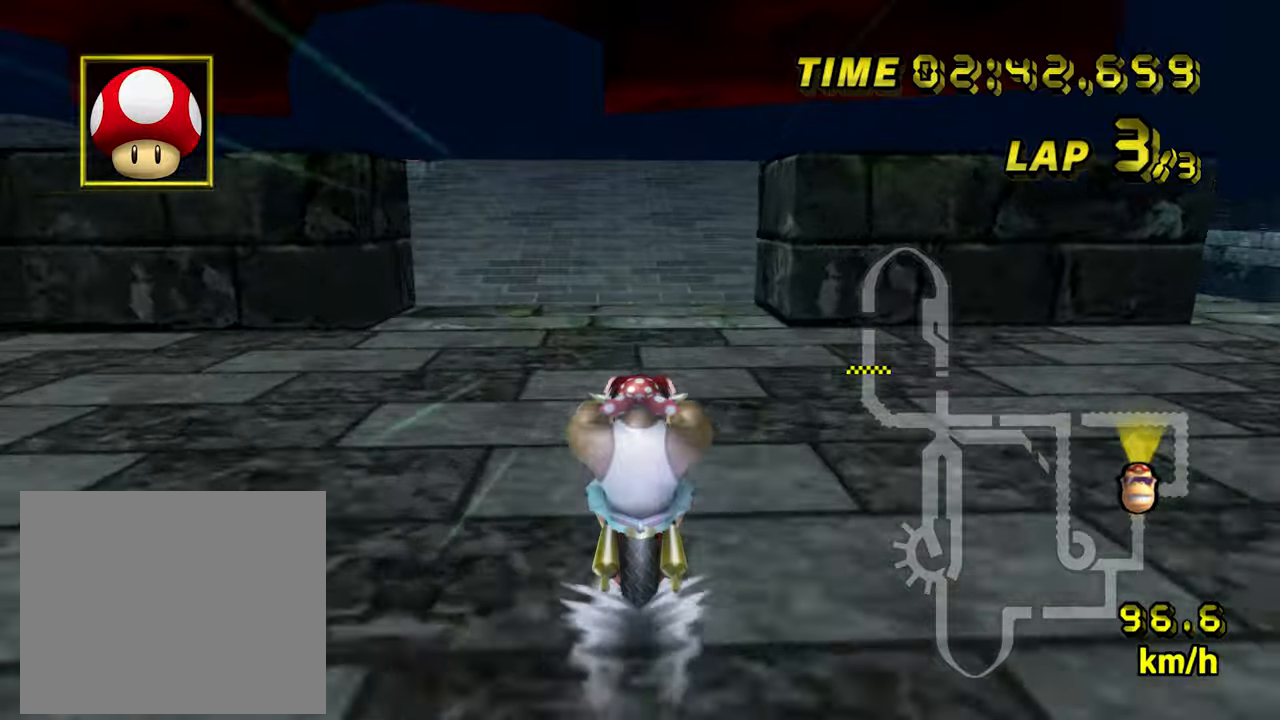
{"buttons": ["A", "R1"], "left_stick": "down", "events": [[16, "left_stick", "down"], [483, "R1", "down"]]}
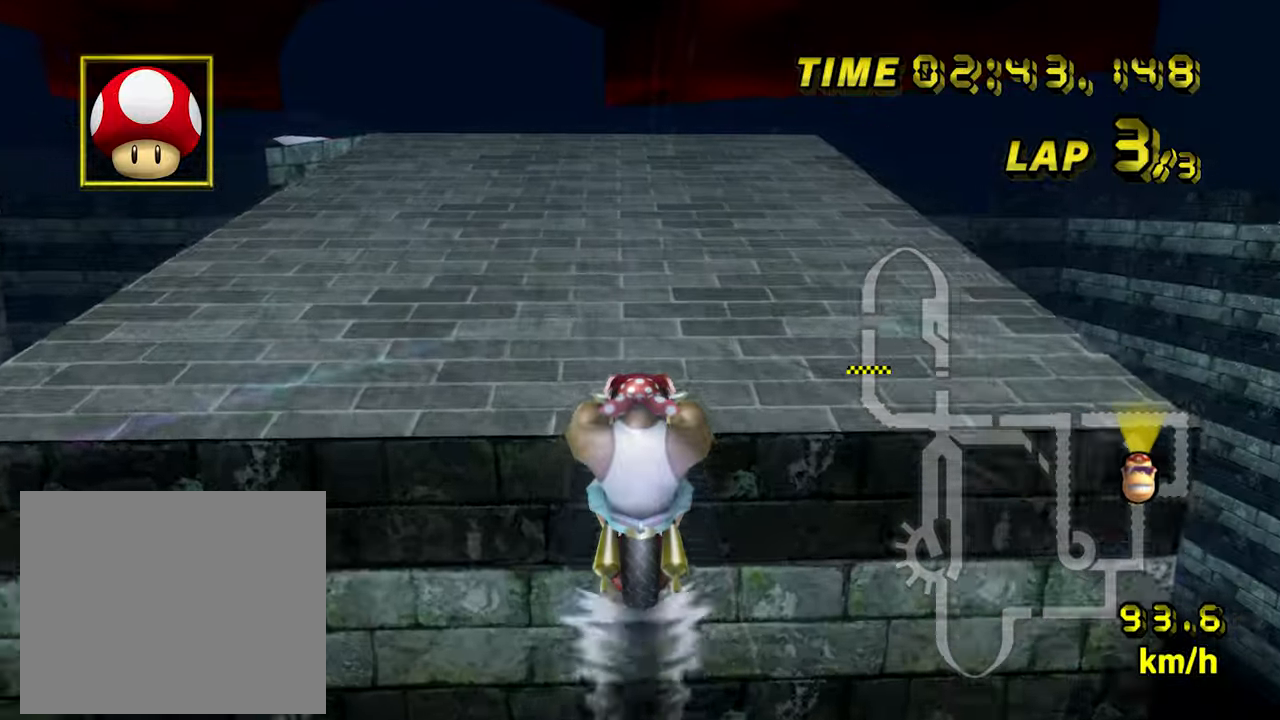
{"buttons": ["A", "R1"], "left_stick": "left", "events": [[100, "left_stick", "down-left"], [366, "L1", "down"], [433, "left_stick", "left"], [483, "L1", "up"]]}
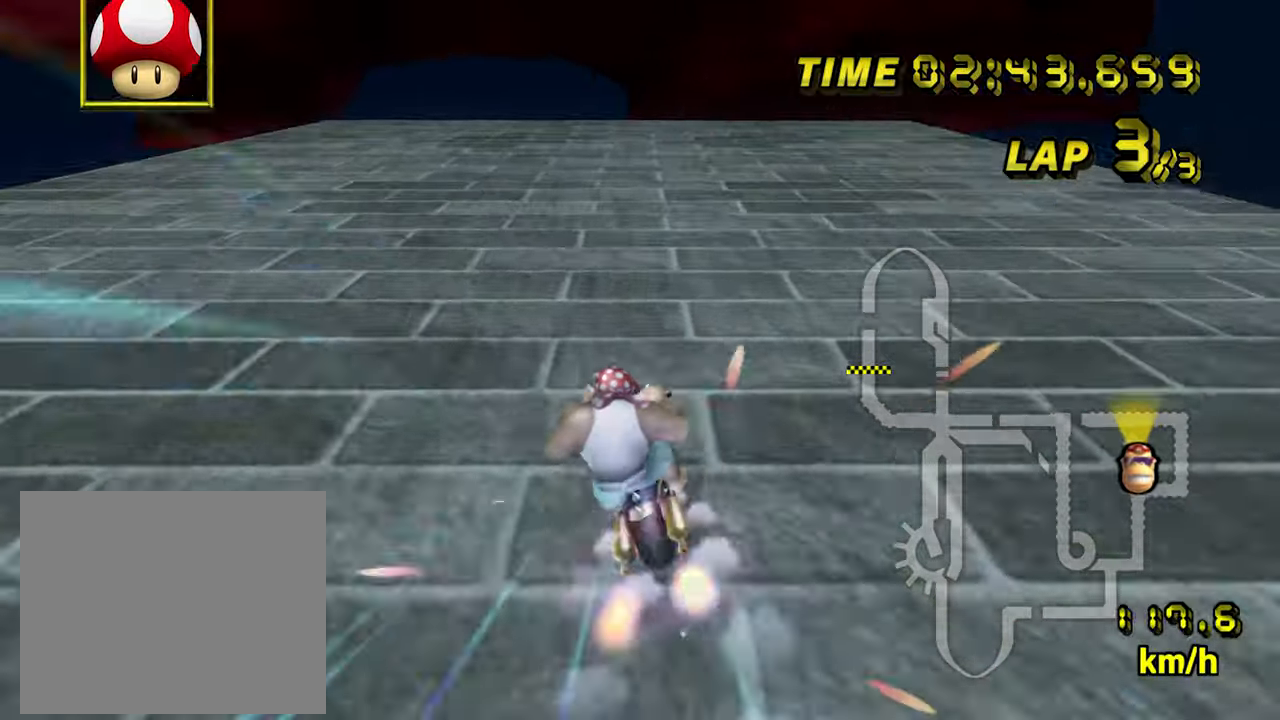
{"buttons": ["A", "R1"], "left_stick": "left", "events": [[100, "left_stick", "center"], [266, "left_stick", "left"]]}